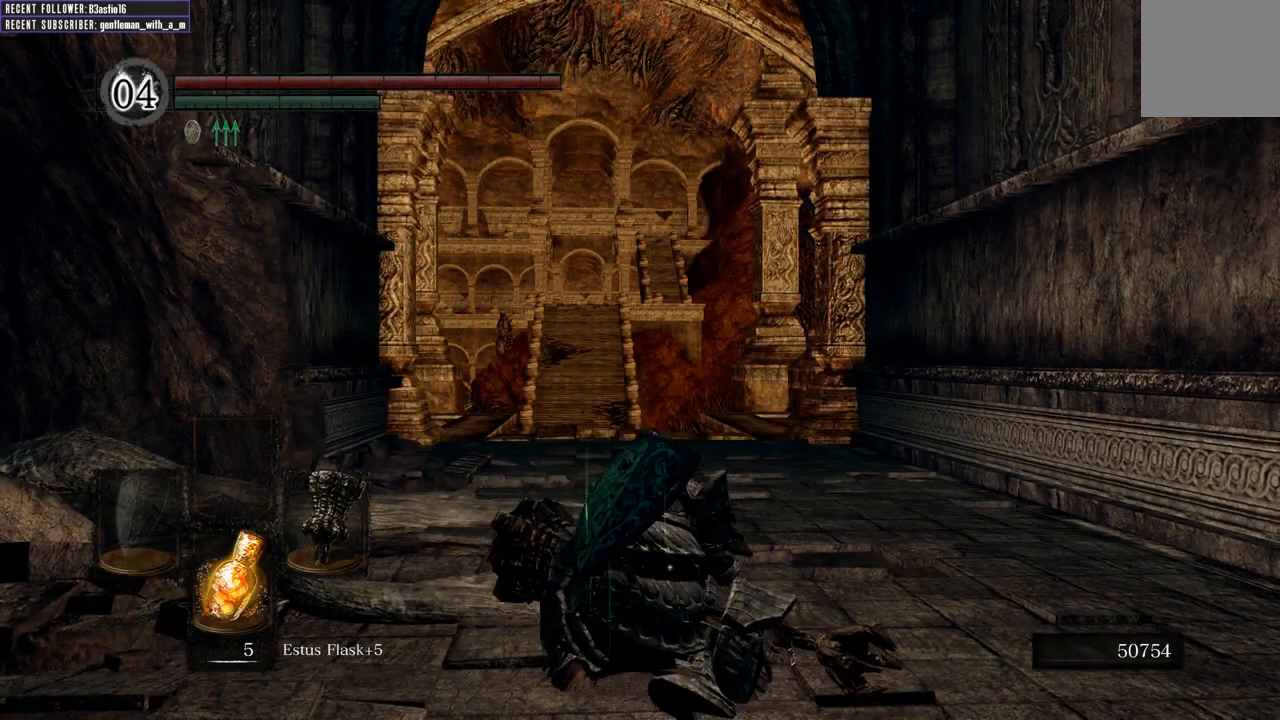
Gameplay with a controller (Xbox layout); each line is a JSON object with the inputs held at the frame after it. "events" lists button and stick changes between this image and that frame as [ms after this image, input, new state], when the widget could be followed in between.
{"buttons": [], "left_stick": "center", "right_stick": "left", "events": [[100, "right_stick", "left"], [217, "right_stick", "center"], [450, "right_stick", "left"]]}
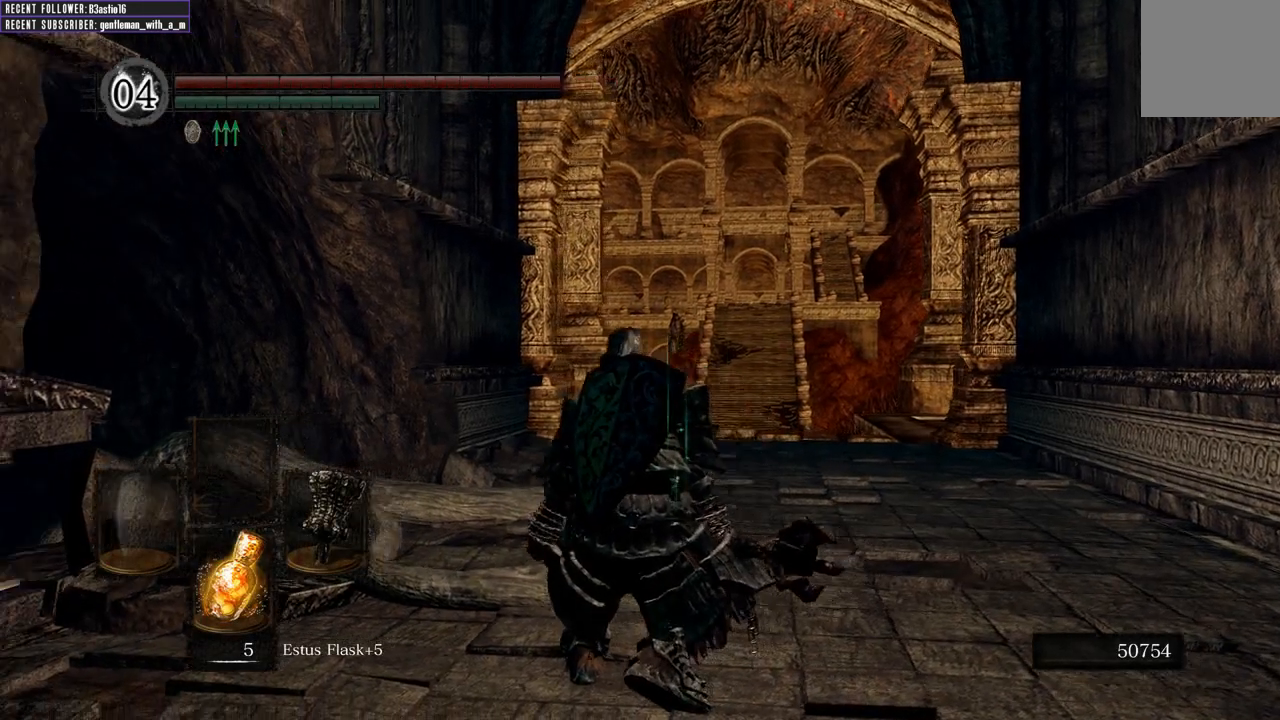
{"buttons": [], "left_stick": "left", "right_stick": "left", "events": [[50, "left_stick", "left"]]}
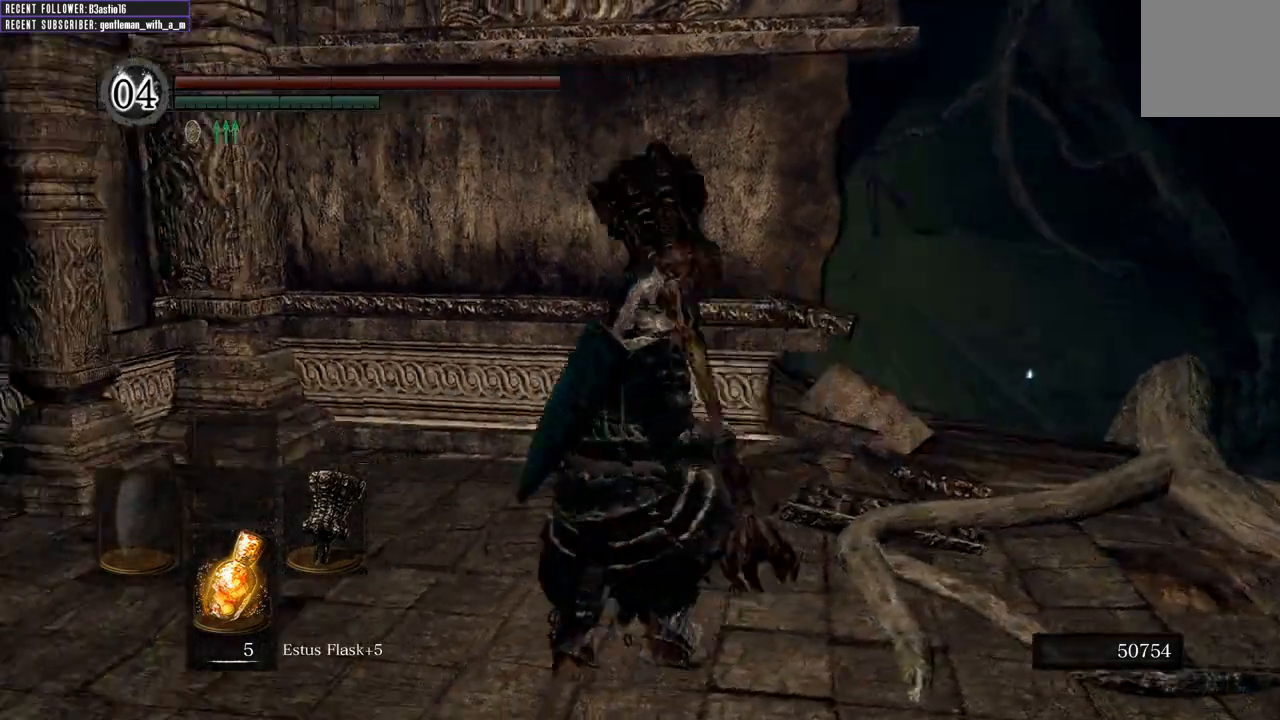
{"buttons": [], "left_stick": "up-left", "right_stick": "center", "events": [[17, "left_stick", "up-left"], [350, "right_stick", "center"]]}
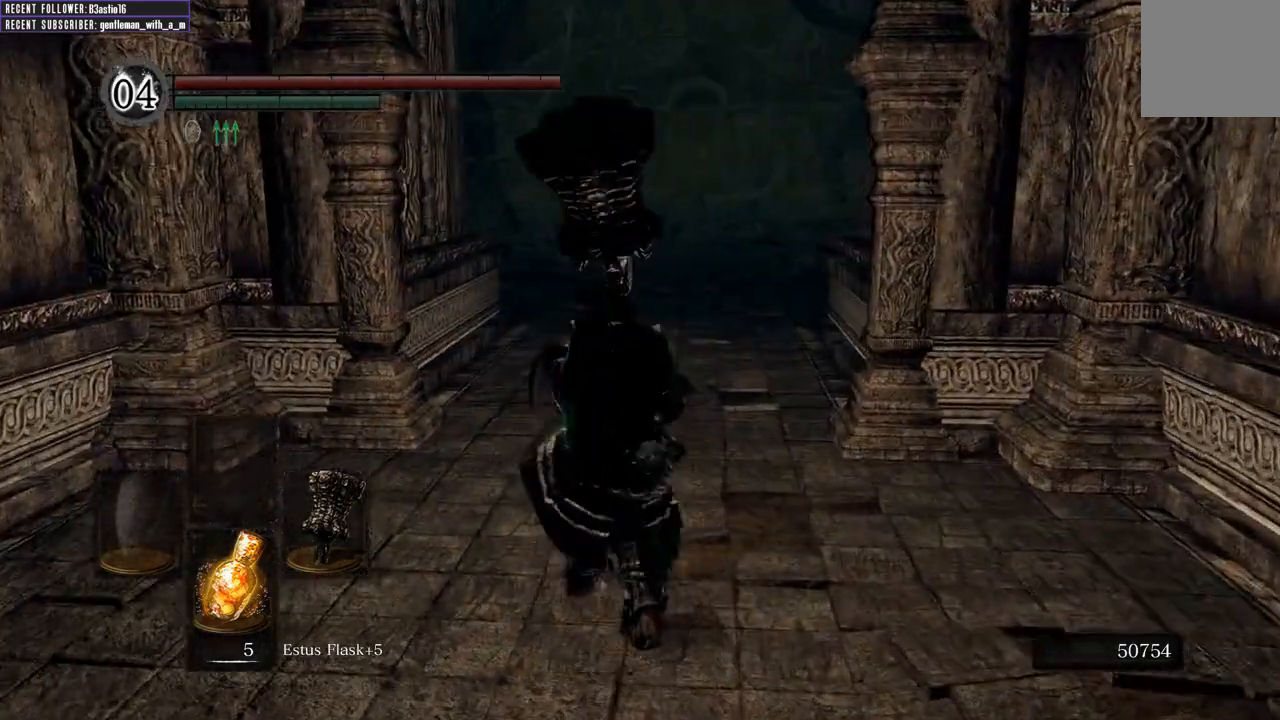
{"buttons": ["B"], "left_stick": "up", "right_stick": "center", "events": [[217, "left_stick", "up"], [350, "B", "down"]]}
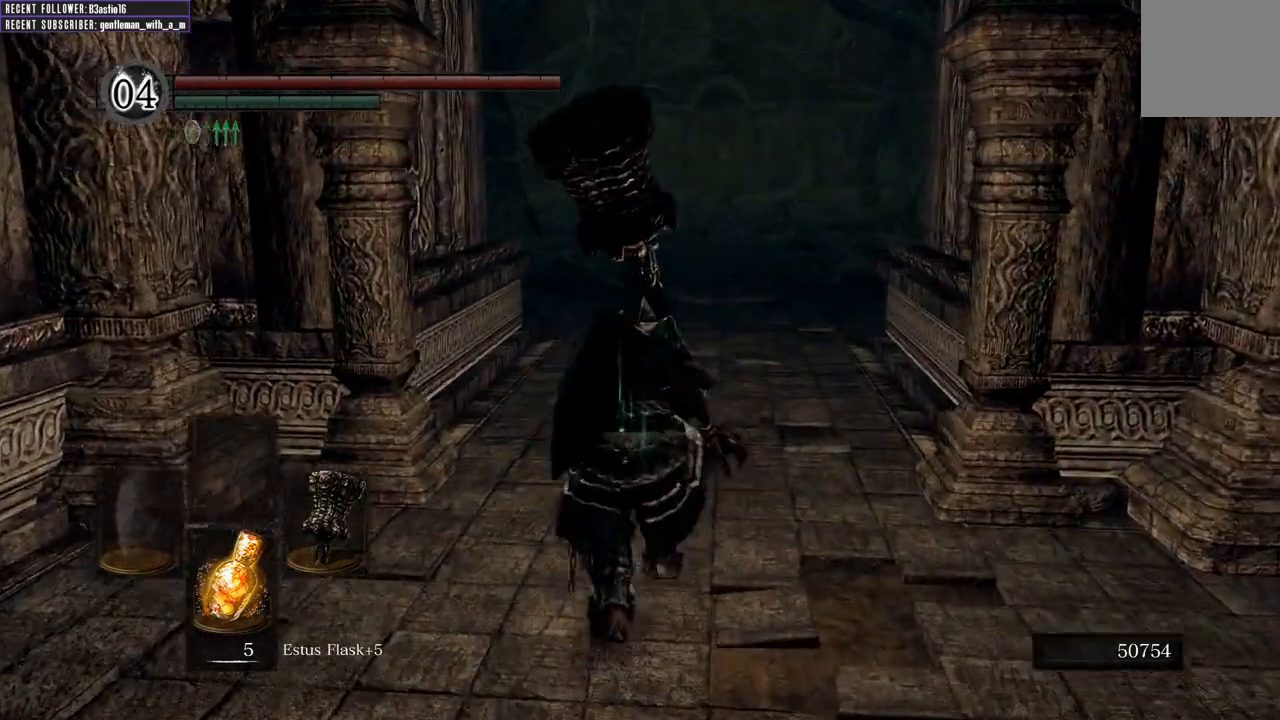
{"buttons": ["B"], "left_stick": "up", "right_stick": "center", "events": []}
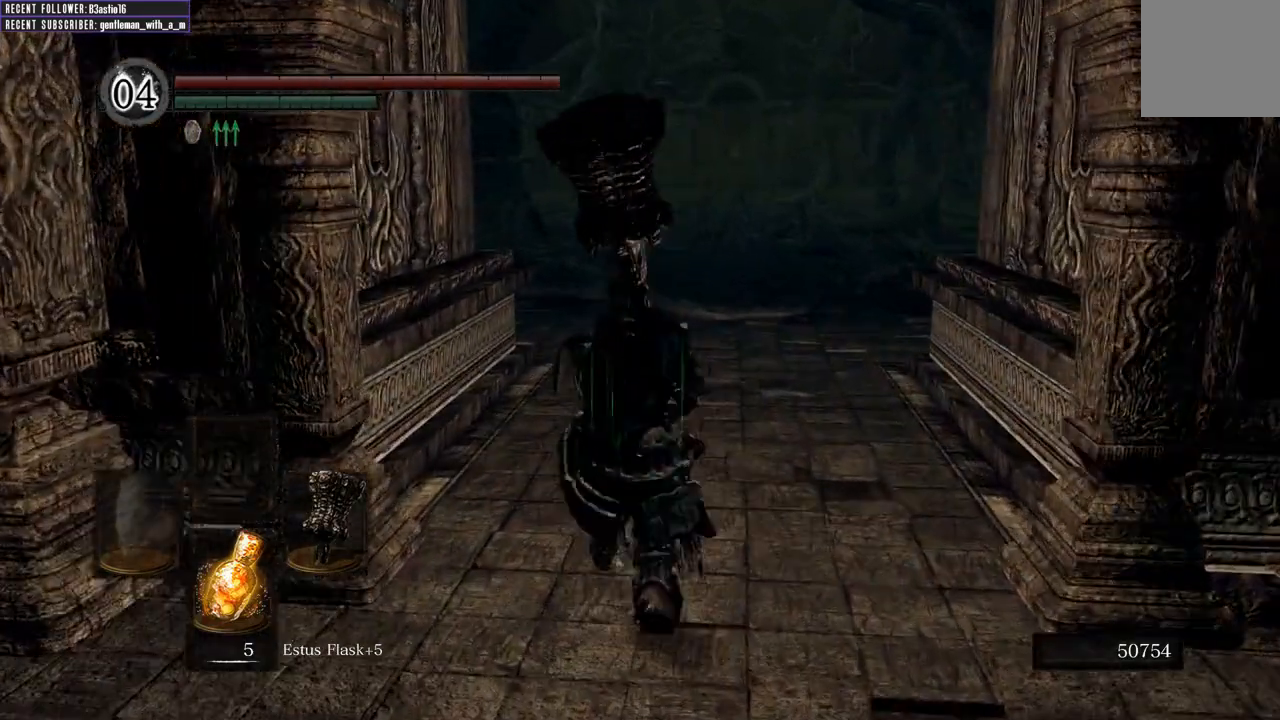
{"buttons": ["B"], "left_stick": "up", "right_stick": "center", "events": []}
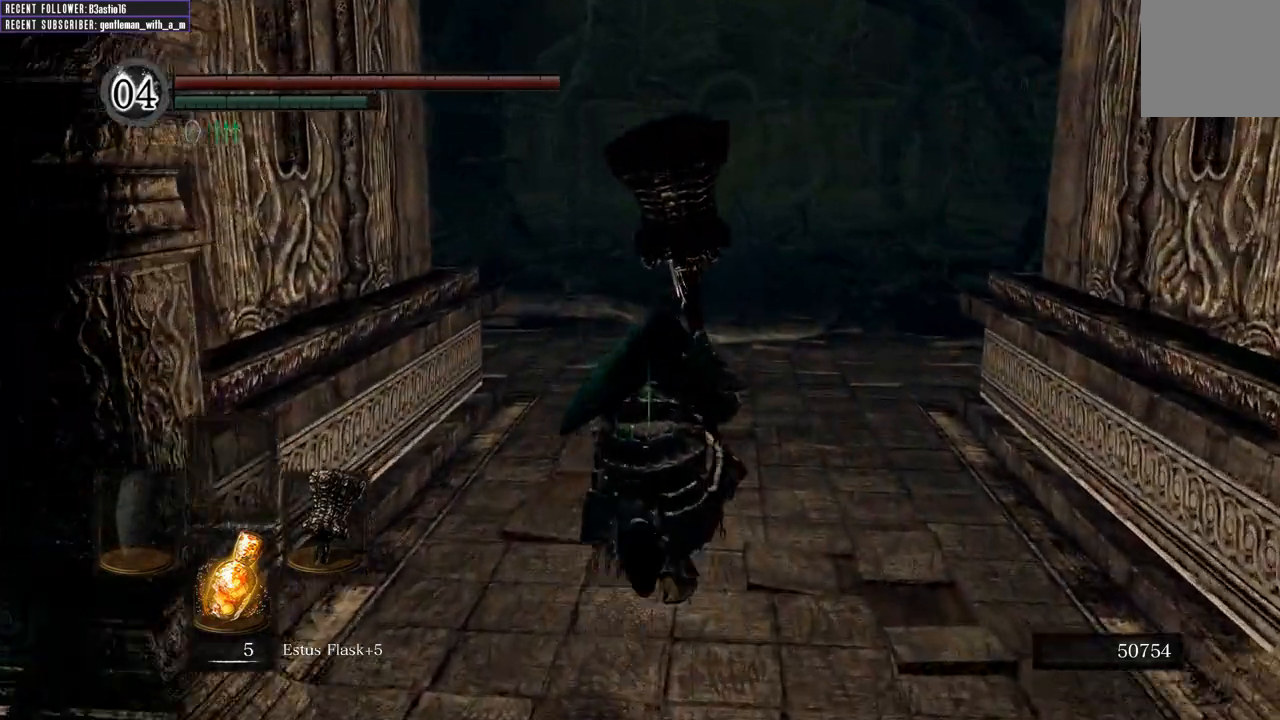
{"buttons": ["B"], "left_stick": "up", "right_stick": "center", "events": []}
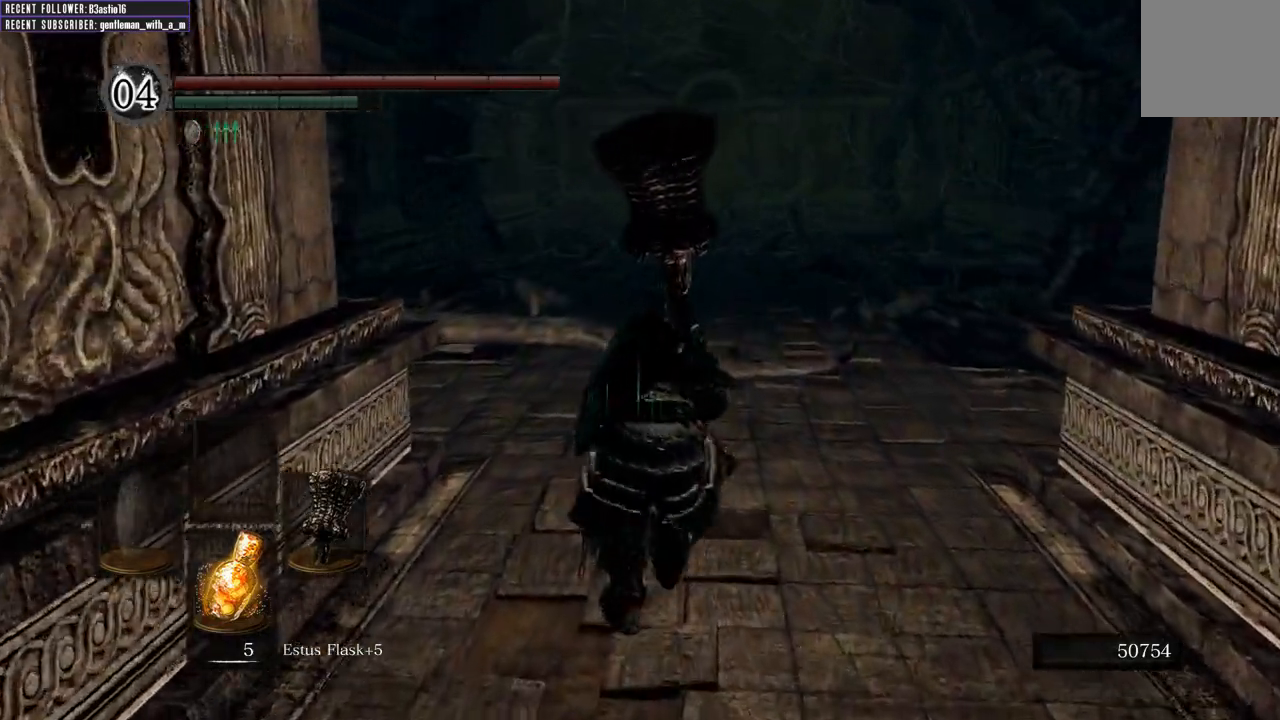
{"buttons": ["B"], "left_stick": "up", "right_stick": "center", "events": []}
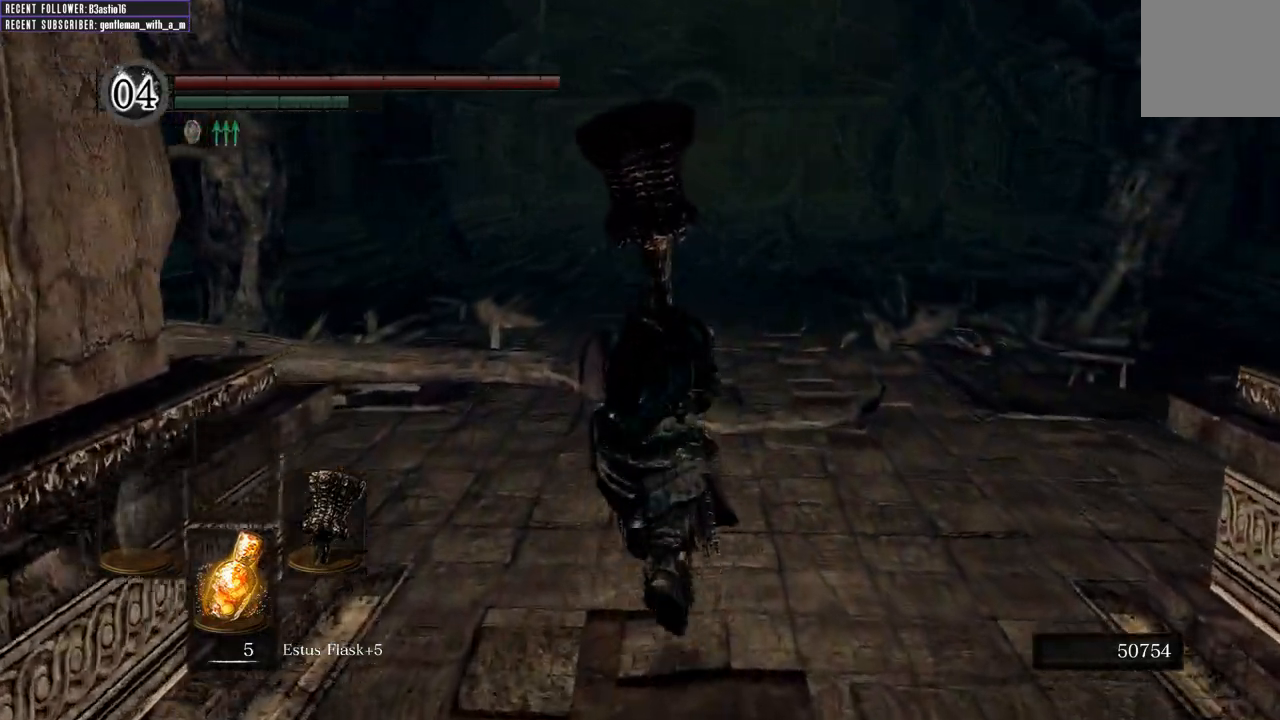
{"buttons": ["B"], "left_stick": "up", "right_stick": "center", "events": []}
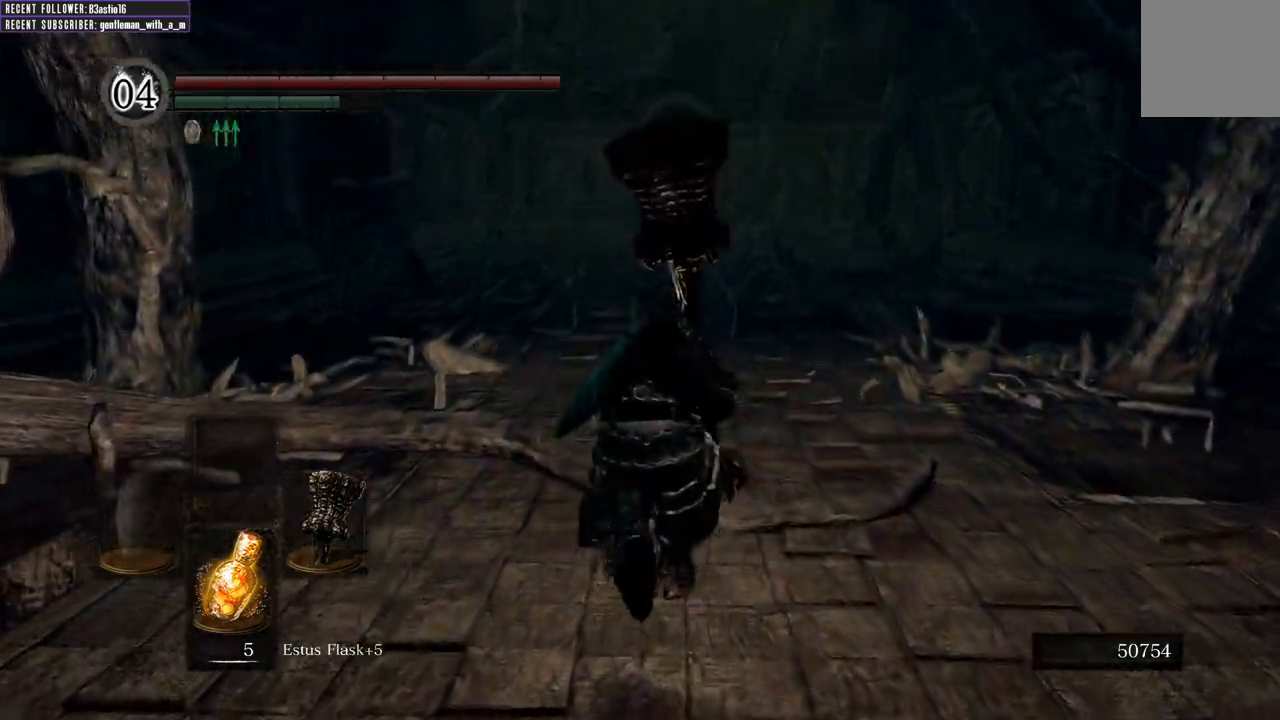
{"buttons": ["B"], "left_stick": "up", "right_stick": "center", "events": []}
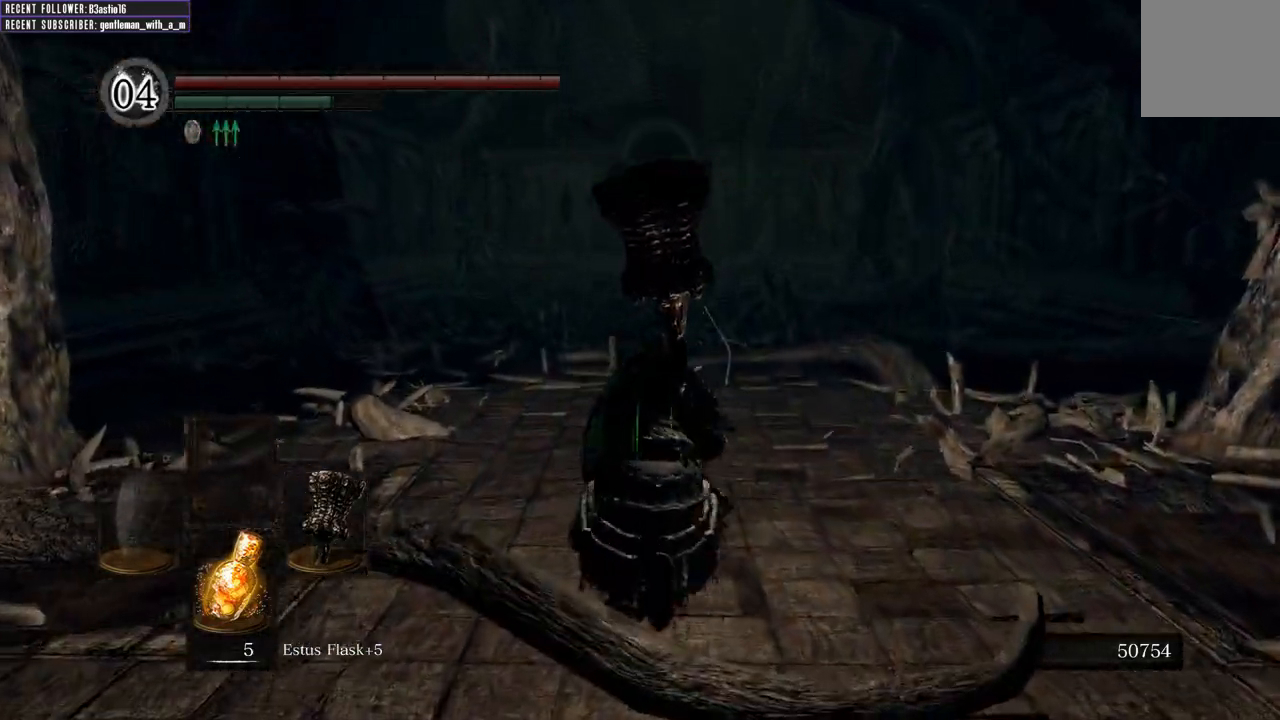
{"buttons": ["B"], "left_stick": "up", "right_stick": "center", "events": []}
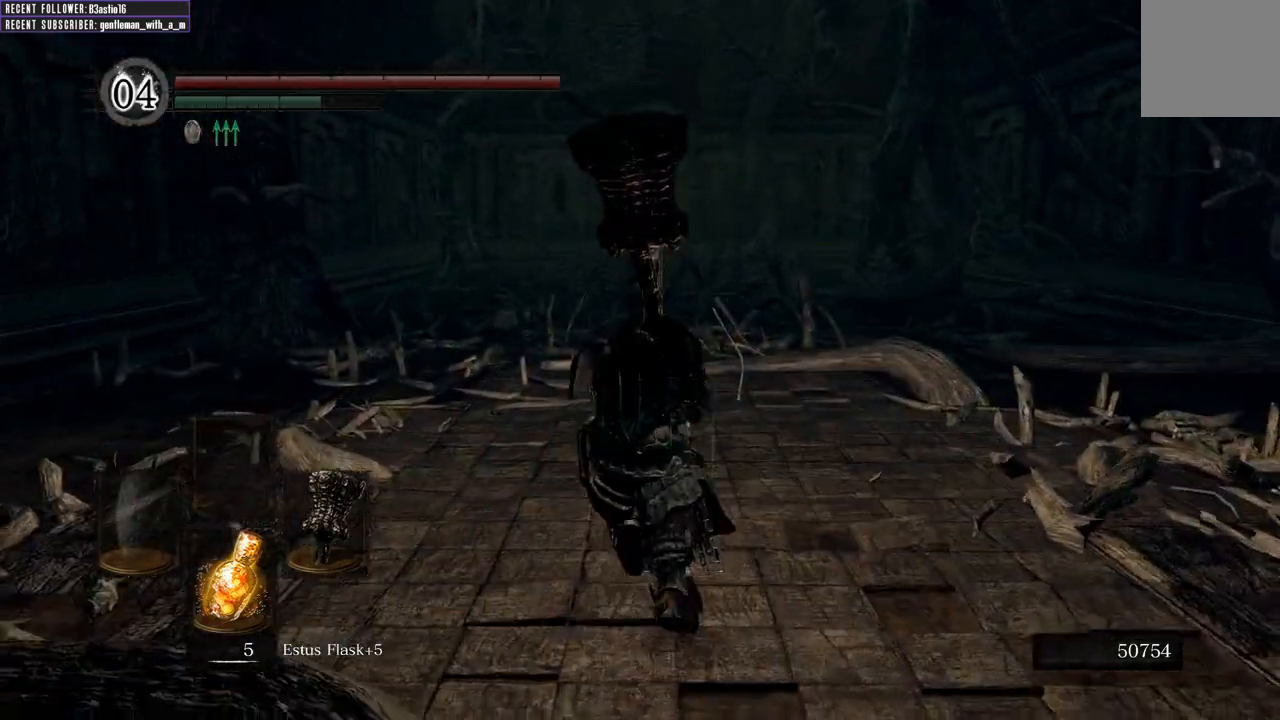
{"buttons": ["B"], "left_stick": "up", "right_stick": "center", "events": []}
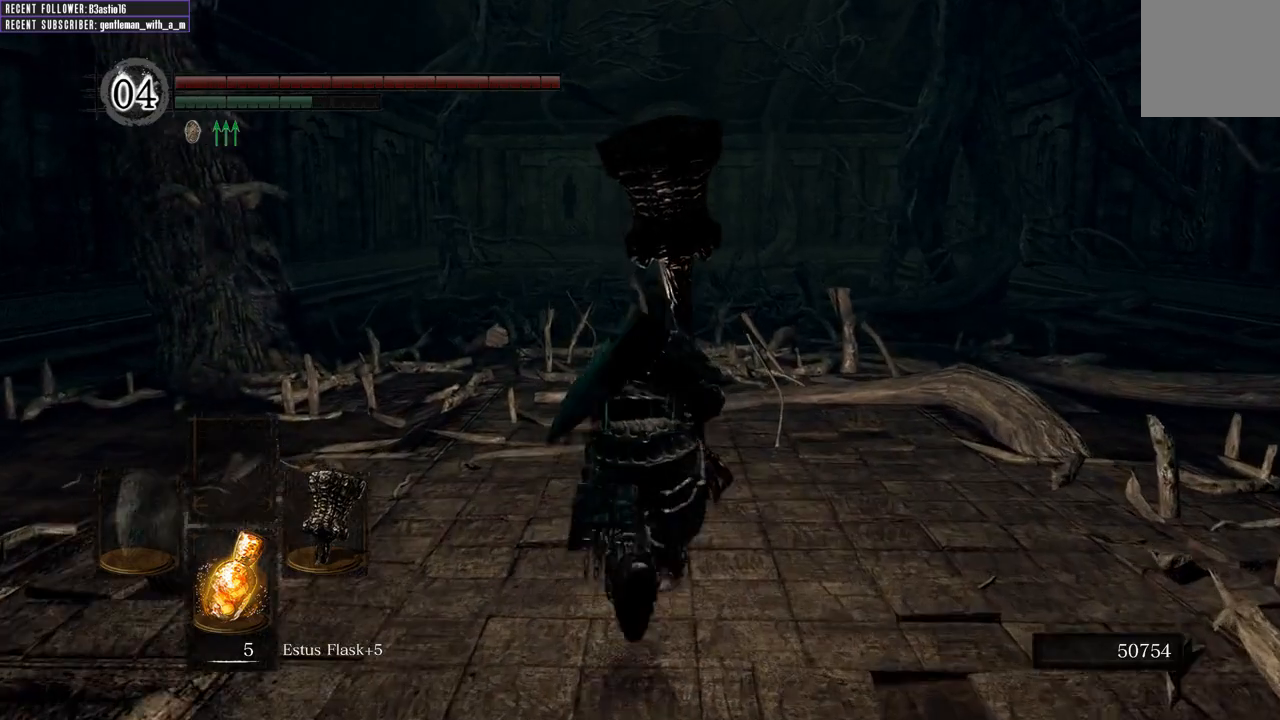
{"buttons": ["B"], "left_stick": "up", "right_stick": "center", "events": []}
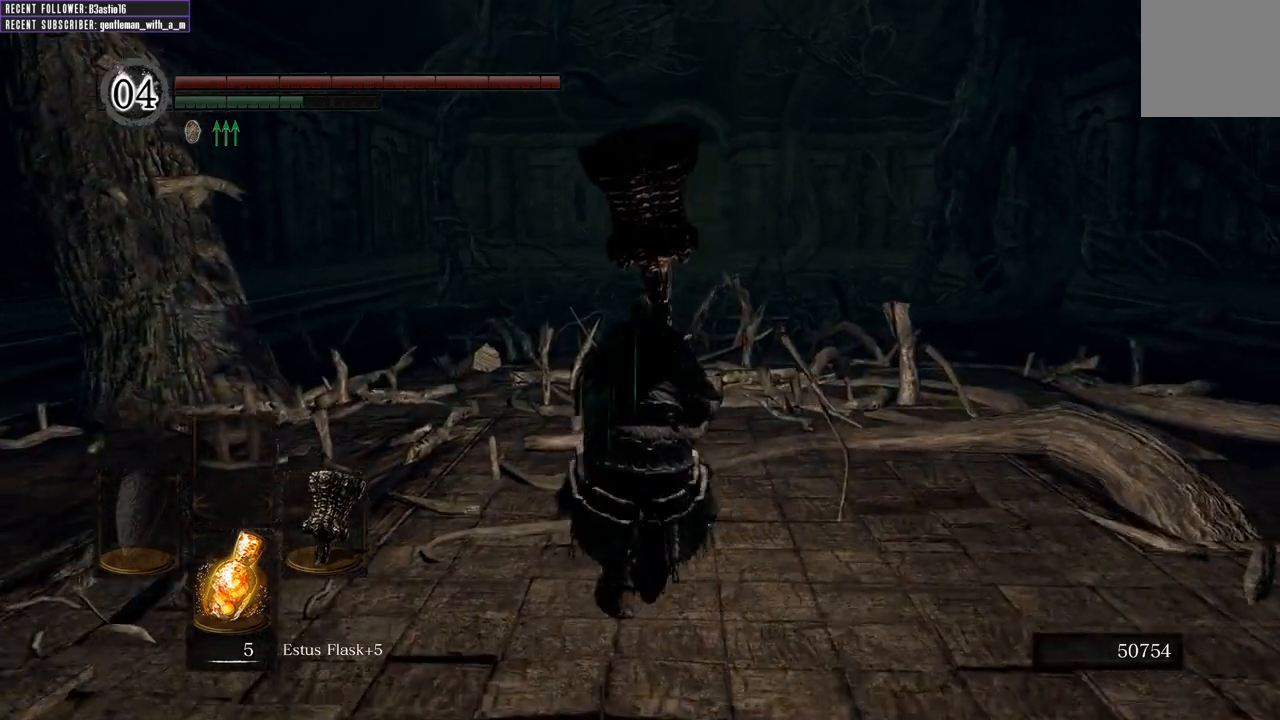
{"buttons": ["B"], "left_stick": "up", "right_stick": "center", "events": []}
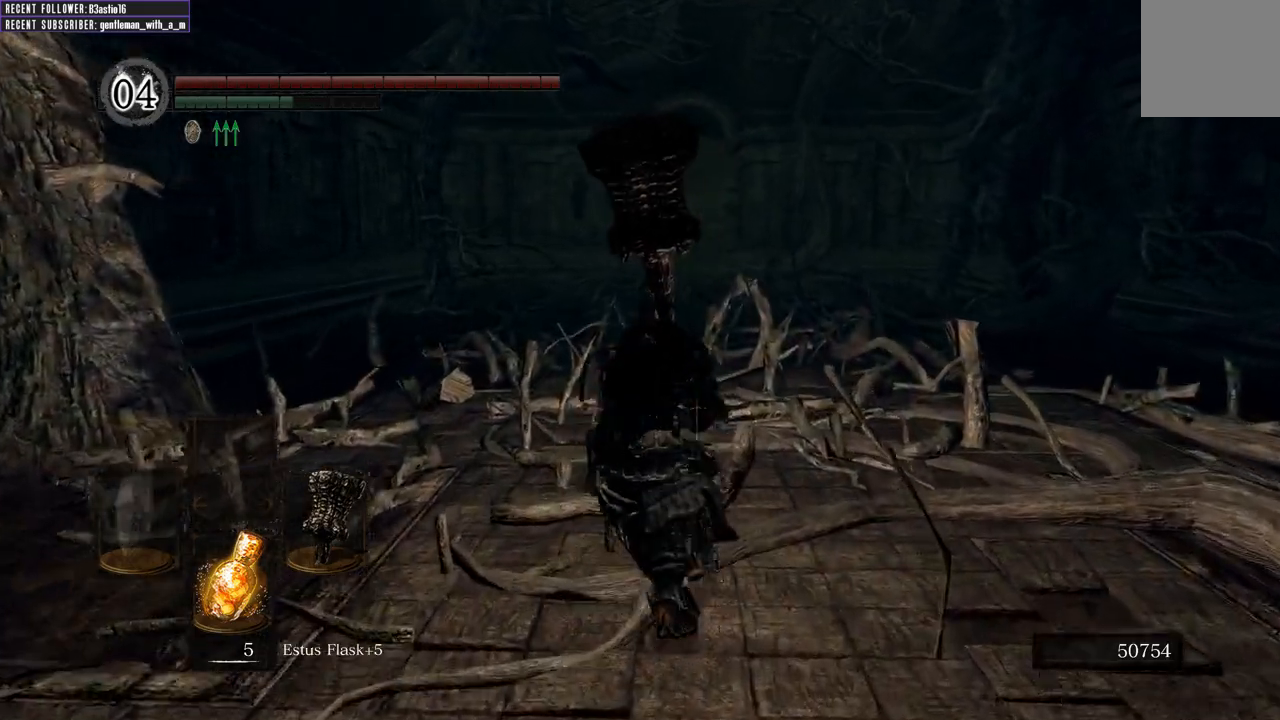
{"buttons": ["B"], "left_stick": "up", "right_stick": "center", "events": []}
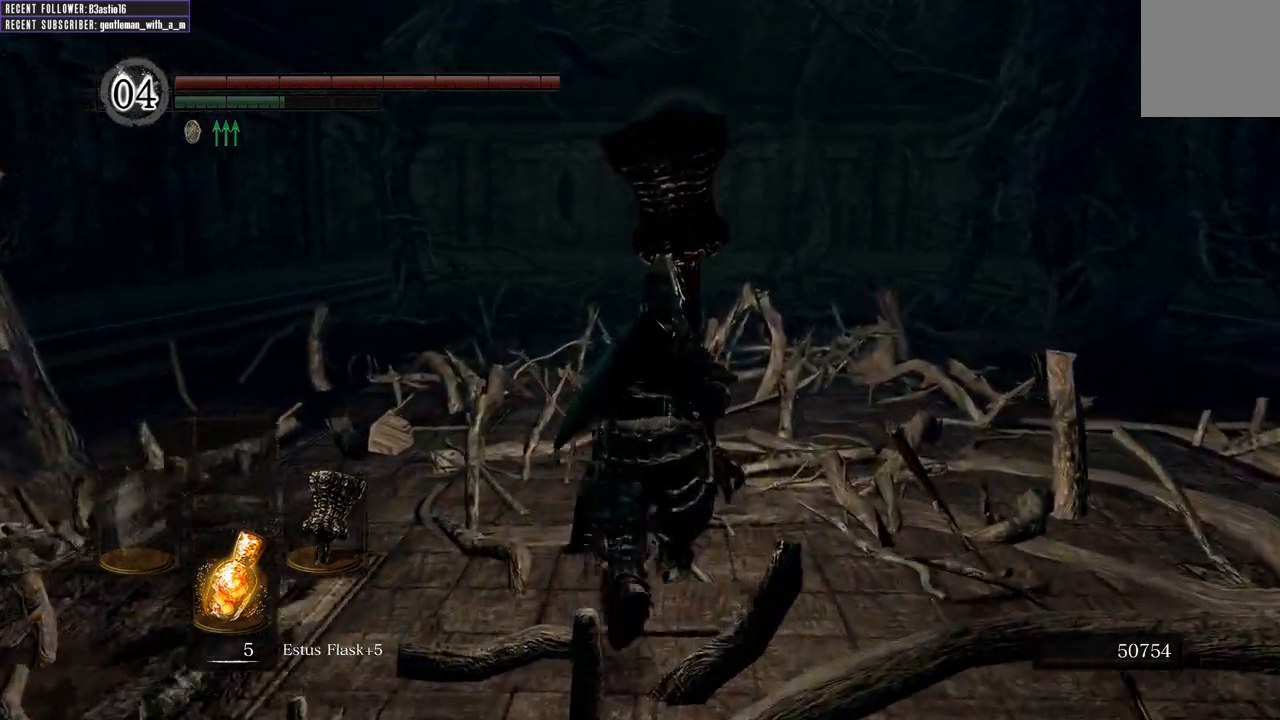
{"buttons": ["B"], "left_stick": "up", "right_stick": "up", "events": [[150, "right_stick", "up-left"], [333, "right_stick", "up"]]}
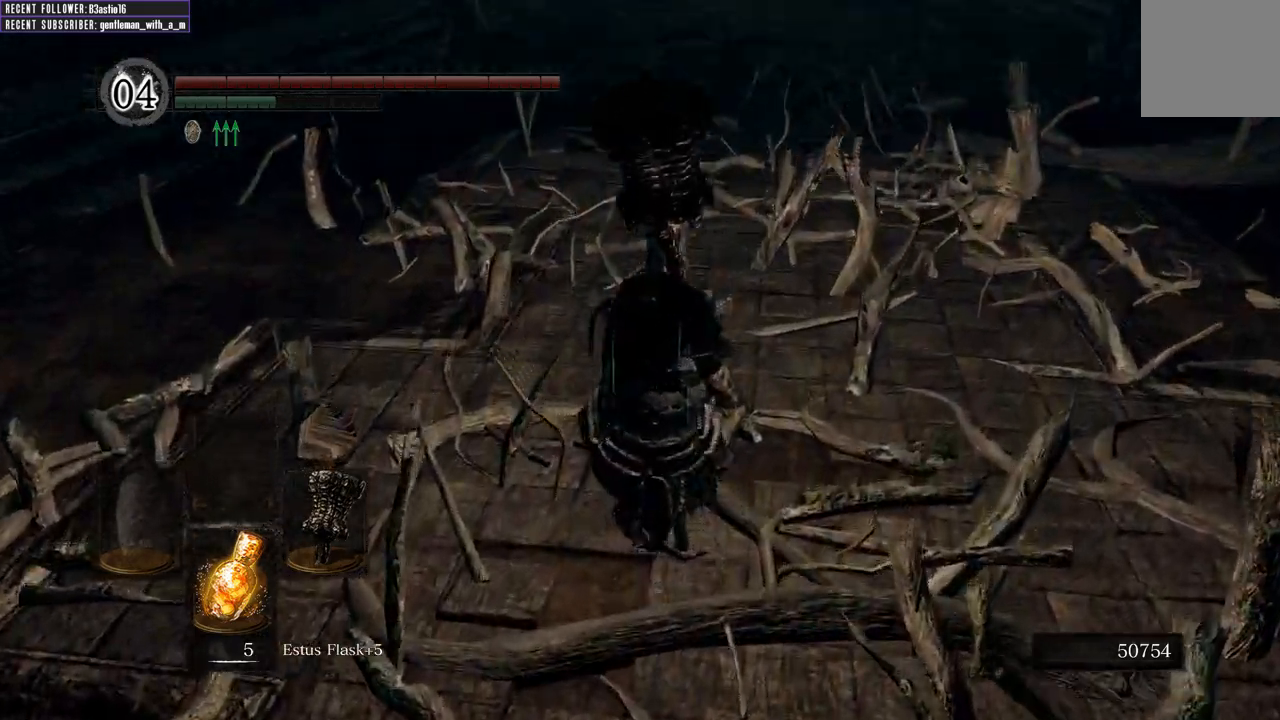
{"buttons": [], "left_stick": "up", "right_stick": "down", "events": [[150, "right_stick", "center"], [450, "right_stick", "down"], [500, "B", "up"]]}
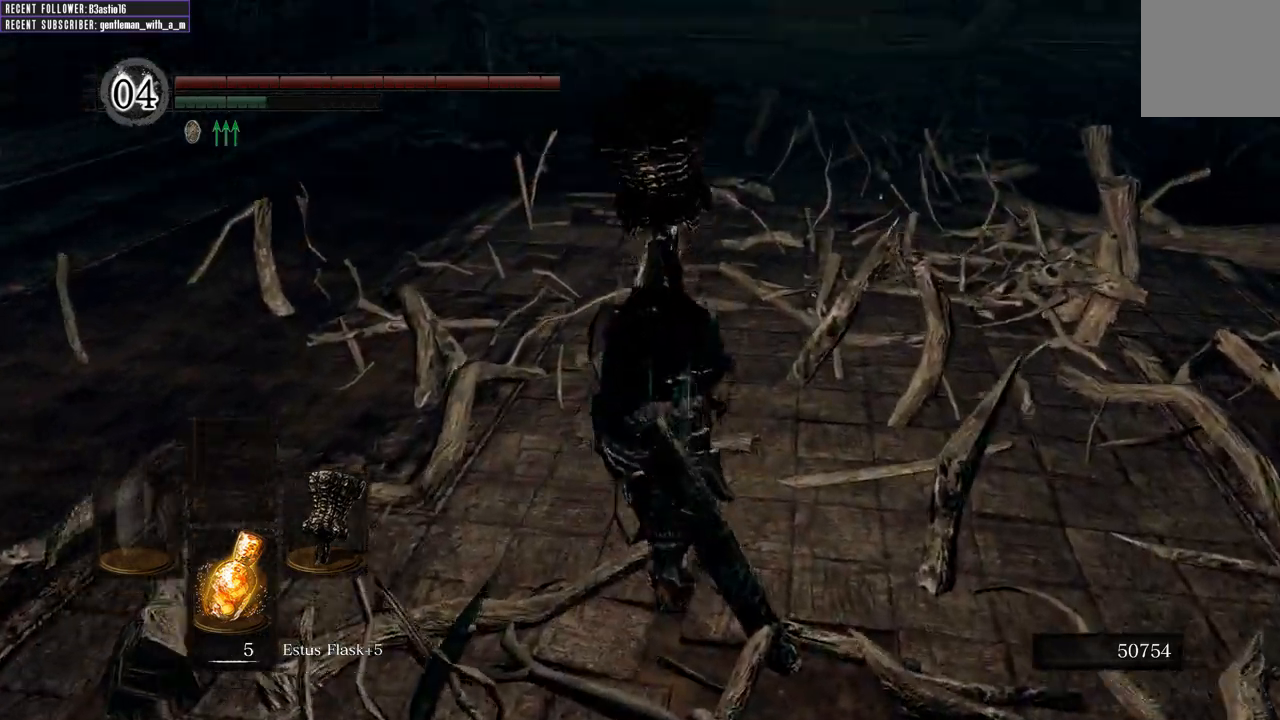
{"buttons": [], "left_stick": "up", "right_stick": "center", "events": [[83, "right_stick", "center"]]}
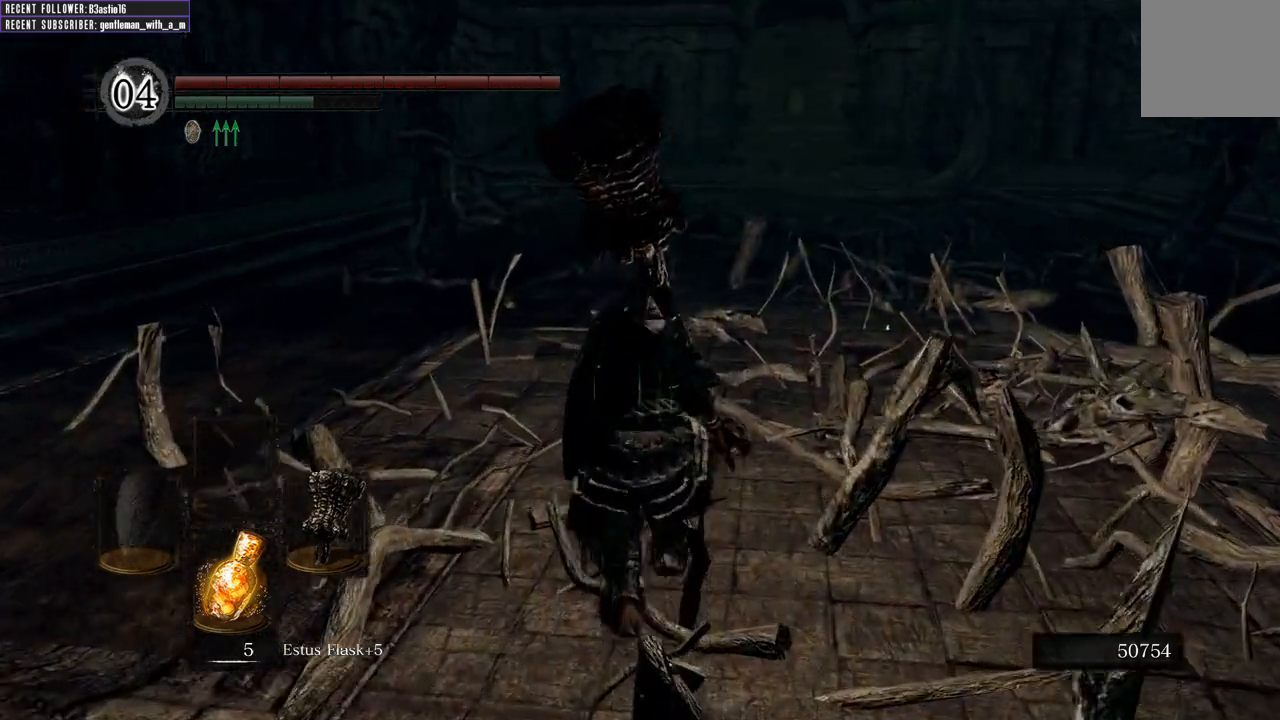
{"buttons": ["B"], "left_stick": "up", "right_stick": "center", "events": [[133, "B", "down"]]}
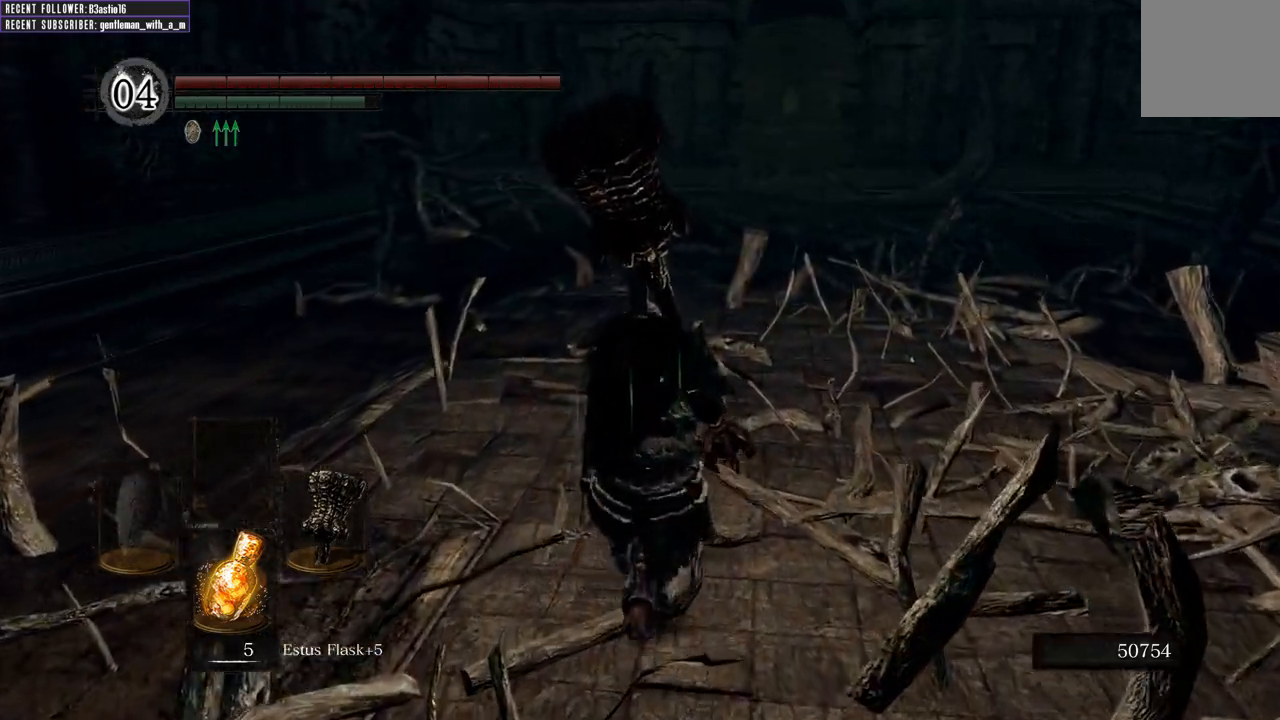
{"buttons": ["B"], "left_stick": "up", "right_stick": "center", "events": []}
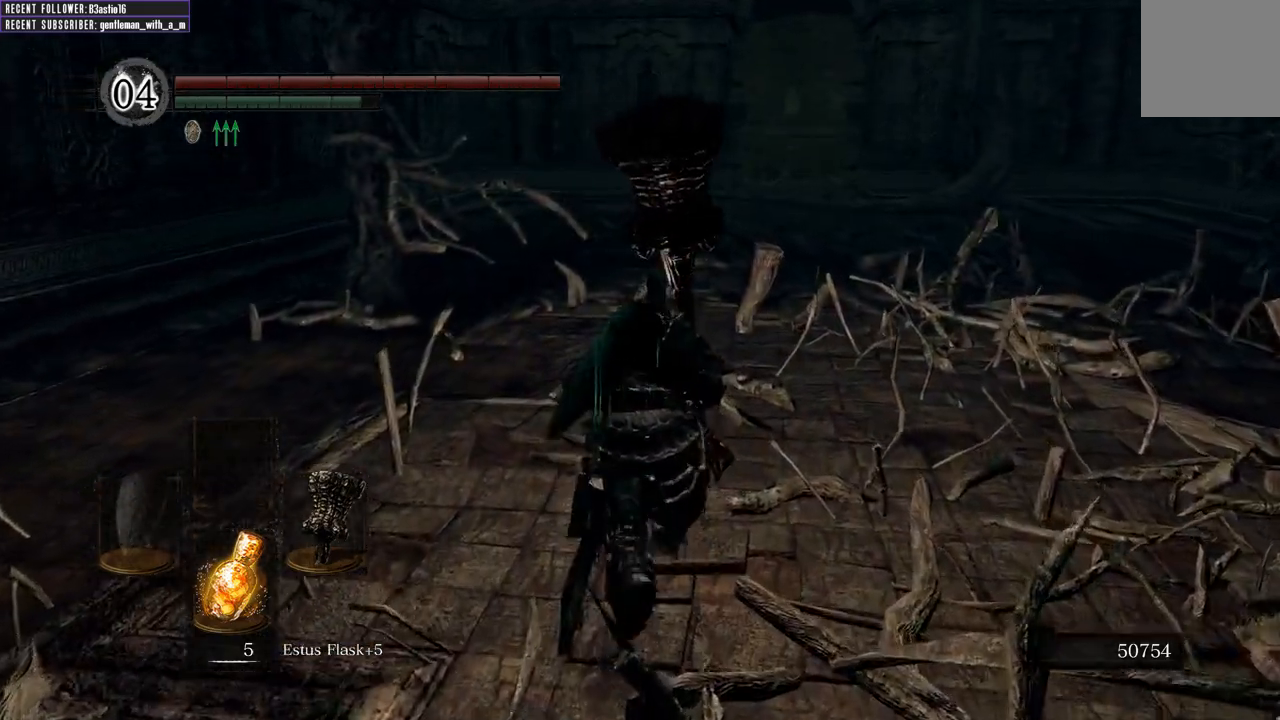
{"buttons": ["B"], "left_stick": "up", "right_stick": "center", "events": []}
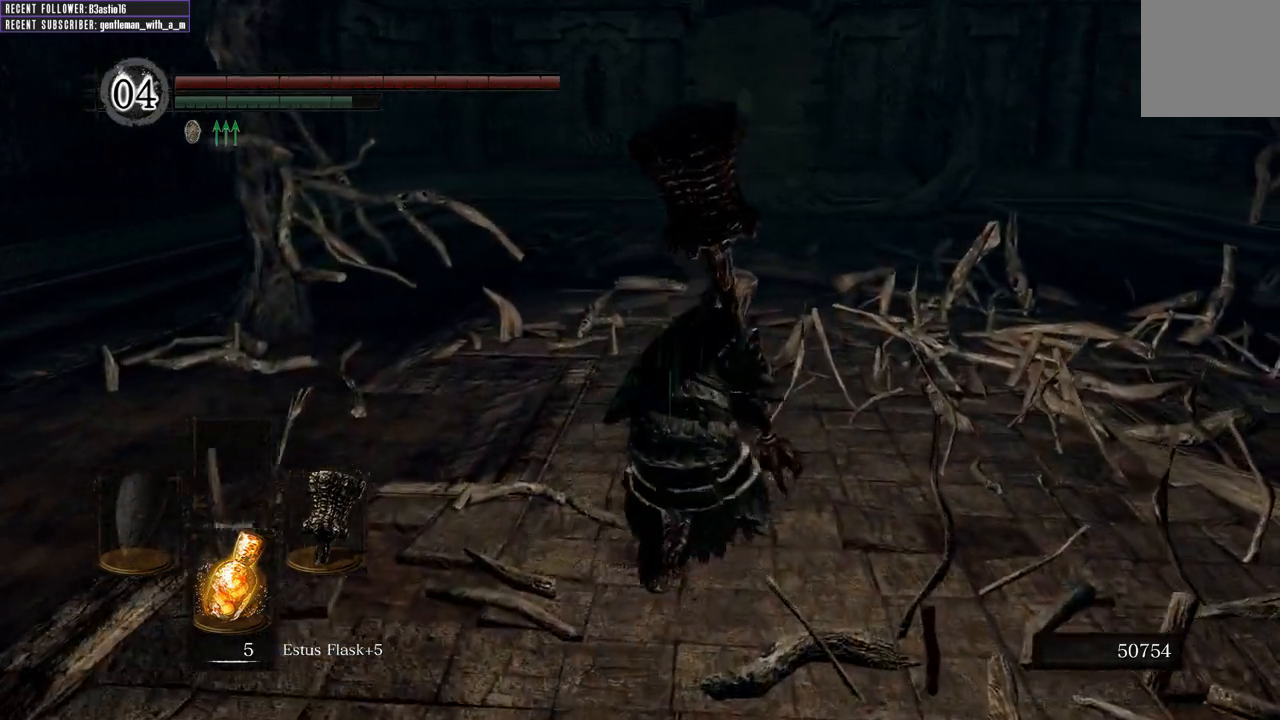
{"buttons": ["B"], "left_stick": "up", "right_stick": "center", "events": [[167, "left_stick", "up-left"], [317, "left_stick", "up"]]}
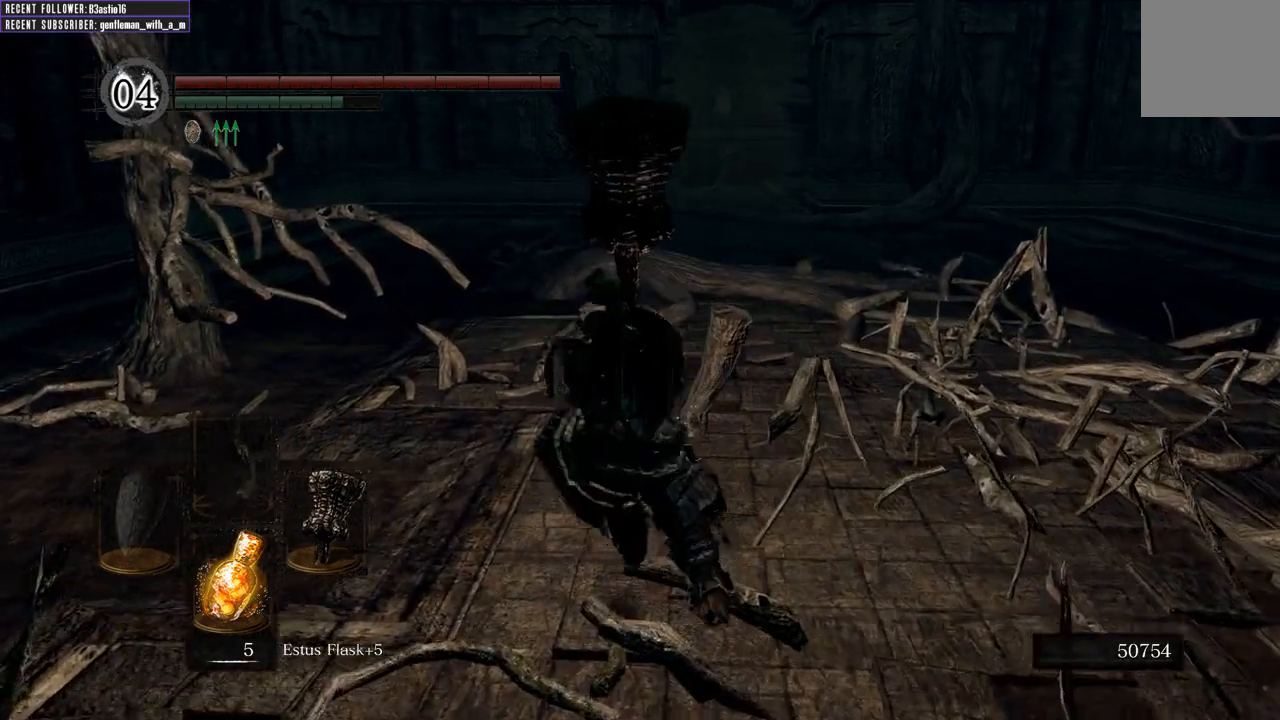
{"buttons": ["B"], "left_stick": "up", "right_stick": "center", "events": [[100, "left_stick", "up-right"], [267, "left_stick", "up"]]}
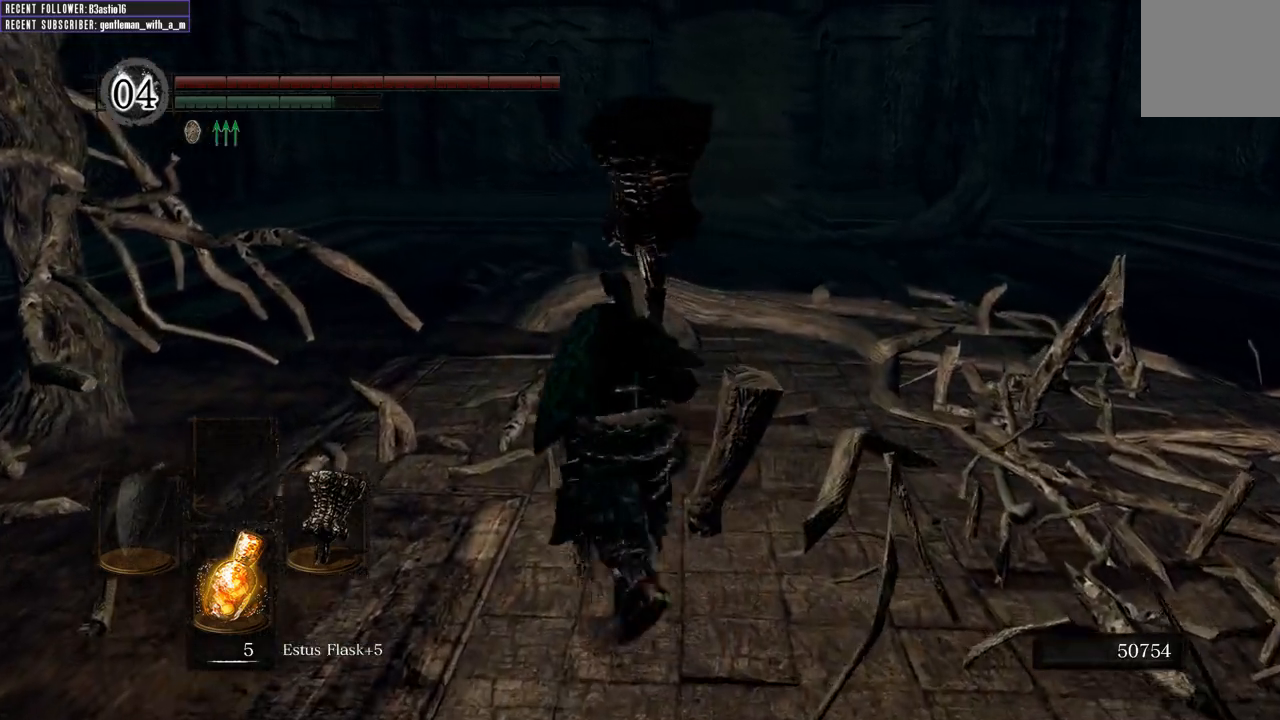
{"buttons": ["B"], "left_stick": "up", "right_stick": "center", "events": [[17, "left_stick", "up-right"], [317, "left_stick", "up"]]}
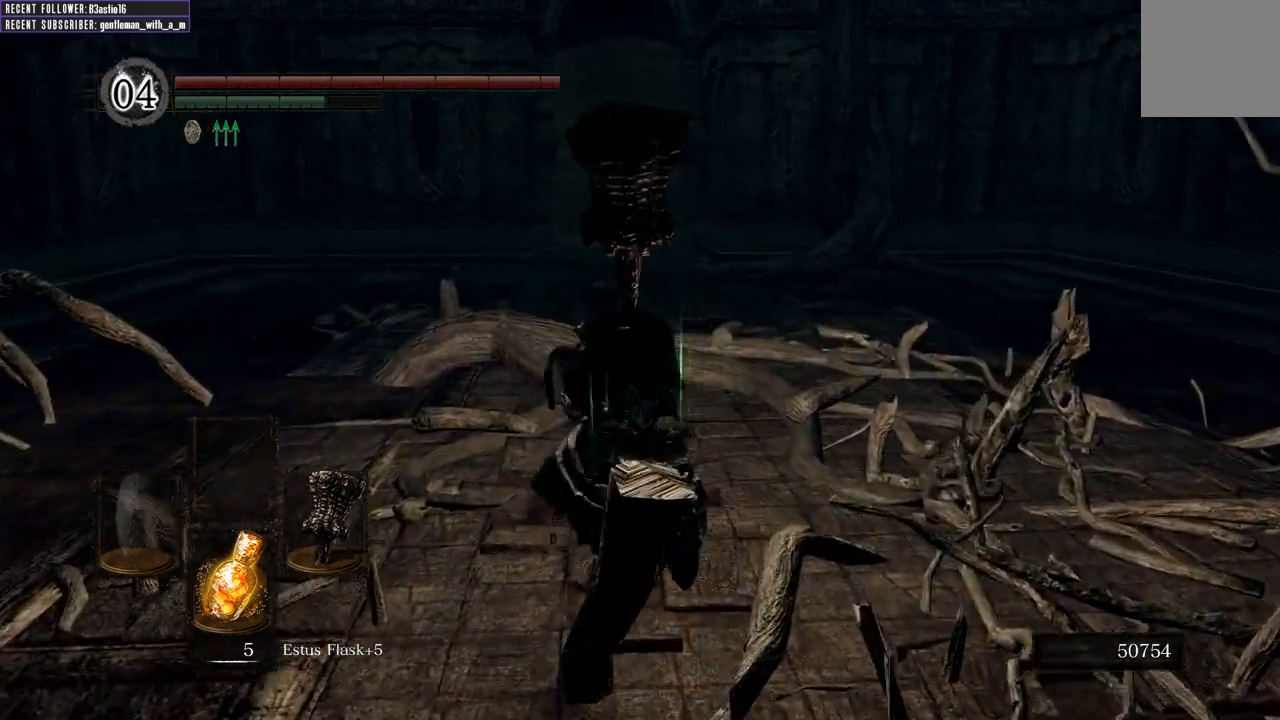
{"buttons": ["B"], "left_stick": "up", "right_stick": "center", "events": []}
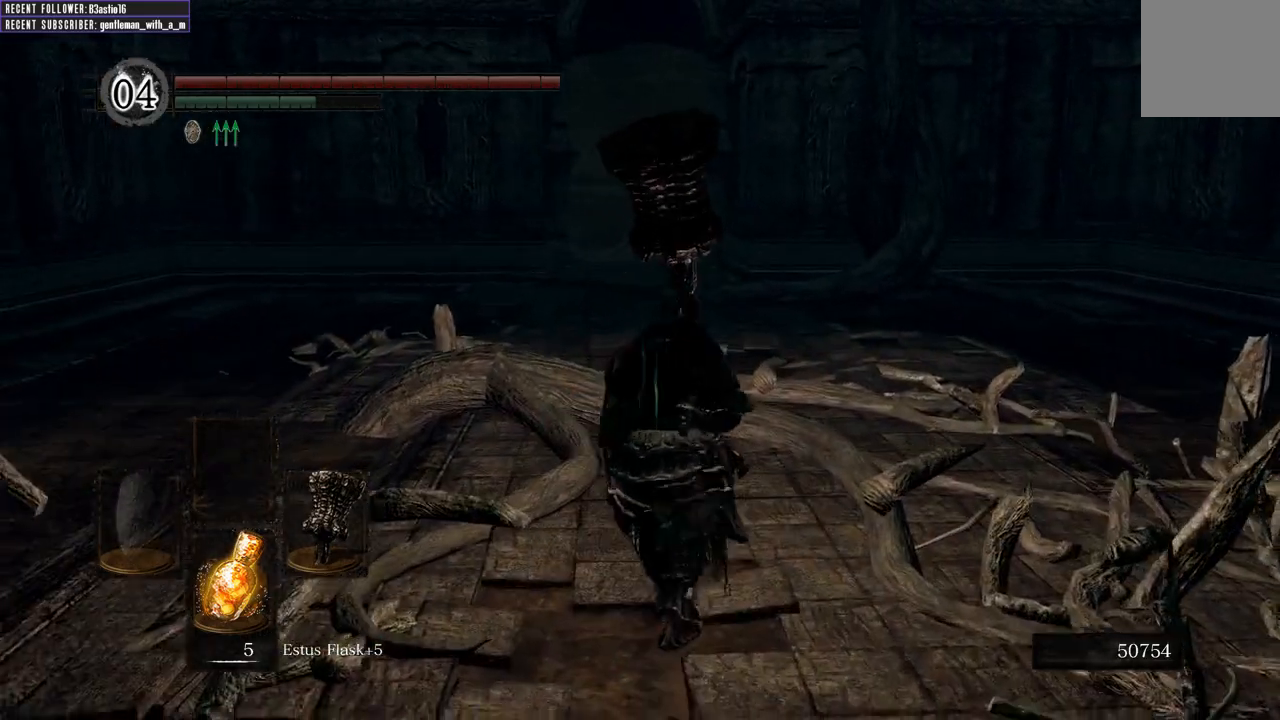
{"buttons": ["B"], "left_stick": "up", "right_stick": "center", "events": []}
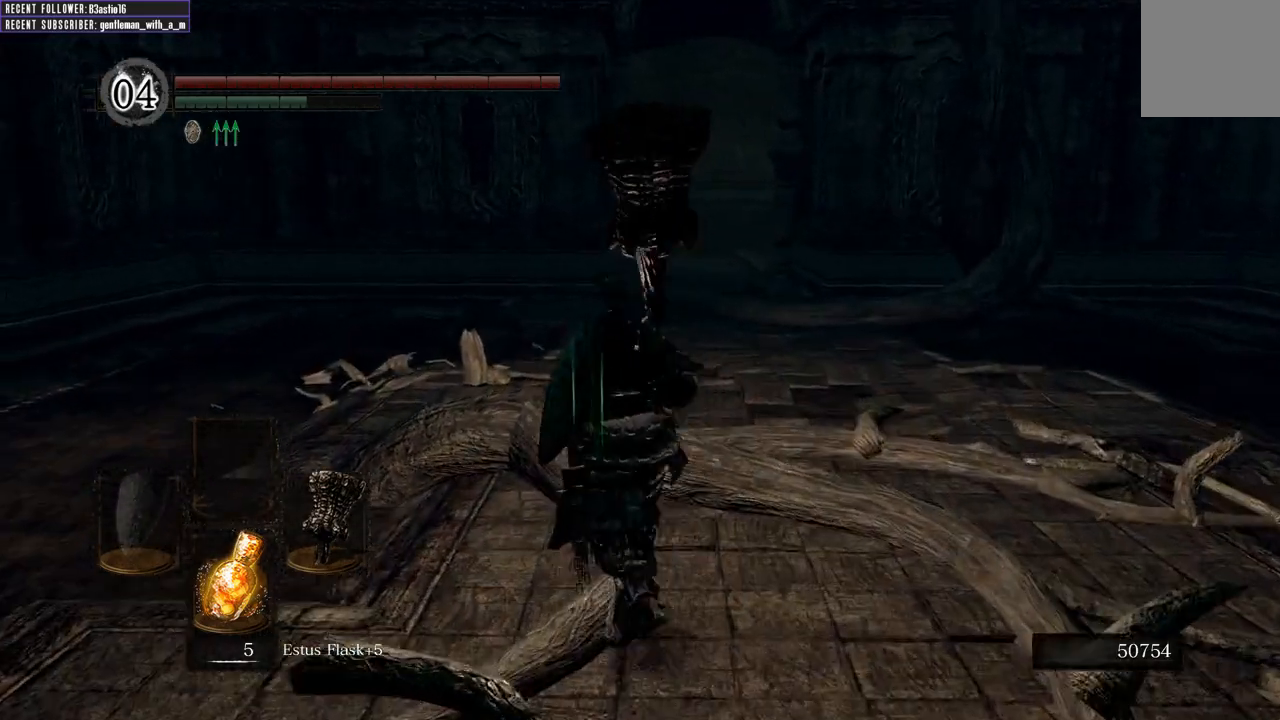
{"buttons": ["B"], "left_stick": "up", "right_stick": "center", "events": []}
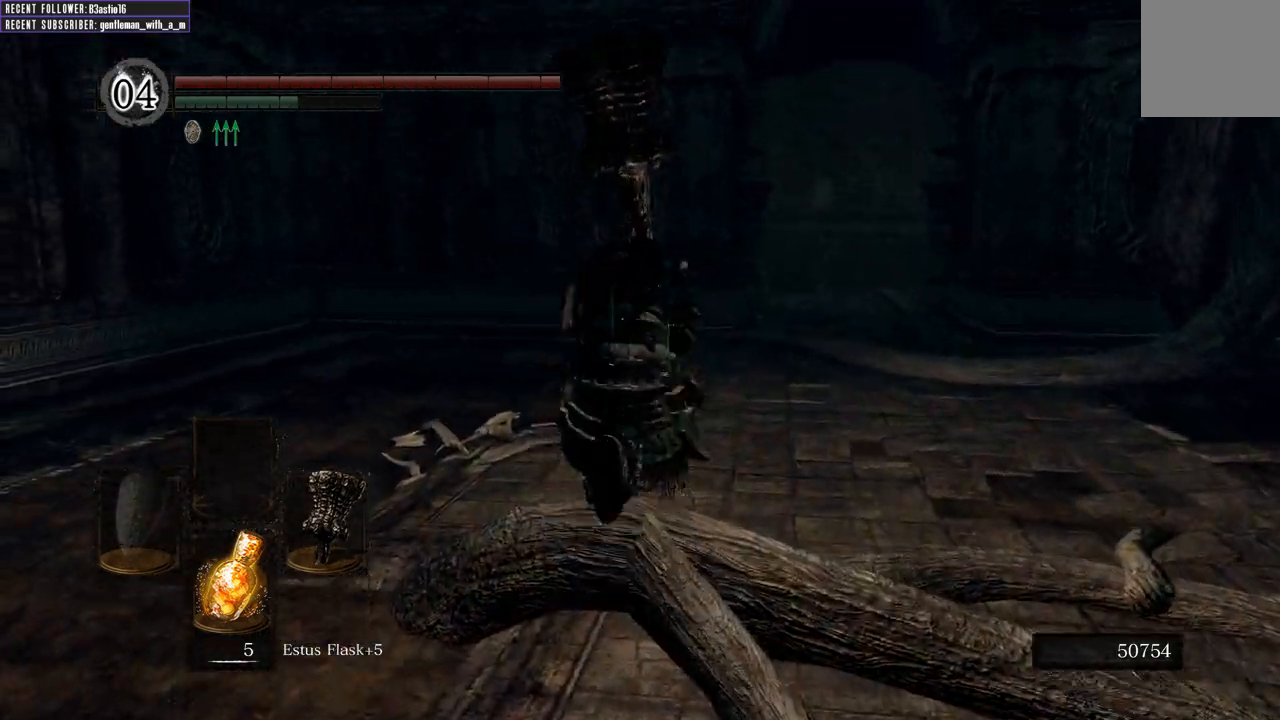
{"buttons": ["B"], "left_stick": "up", "right_stick": "center", "events": []}
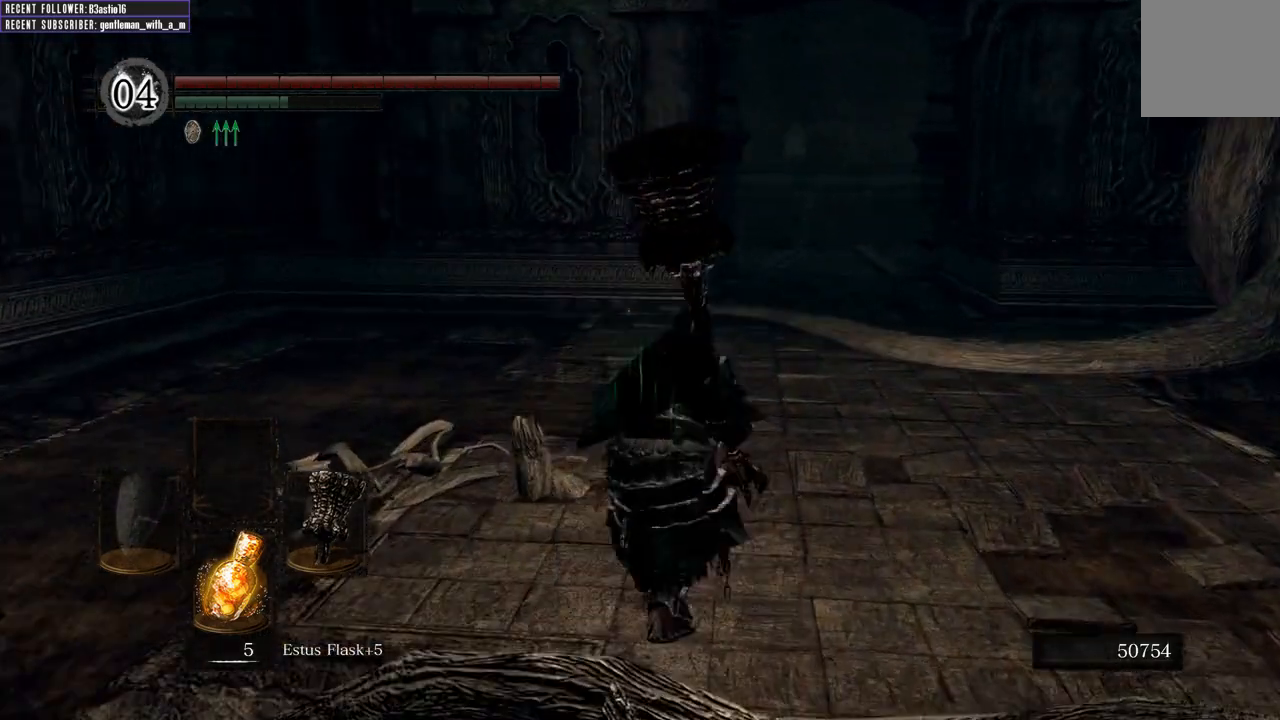
{"buttons": ["B"], "left_stick": "up", "right_stick": "center", "events": []}
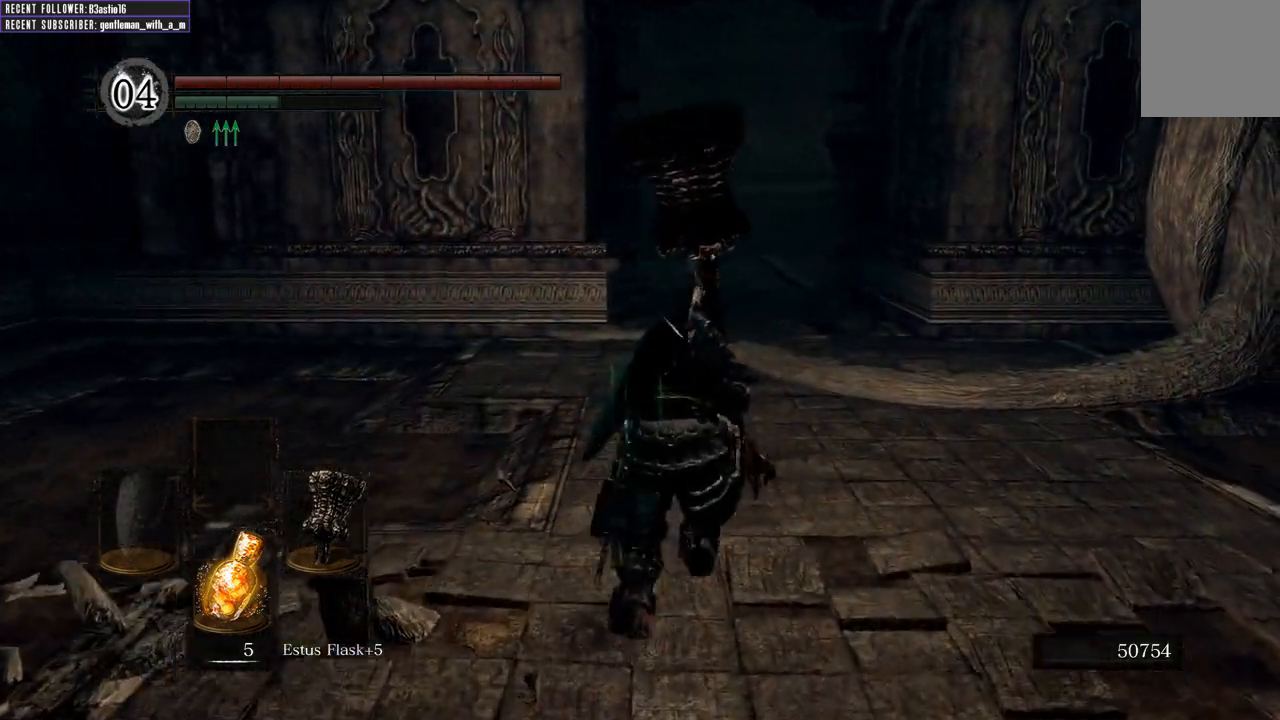
{"buttons": ["B"], "left_stick": "up", "right_stick": "center", "events": []}
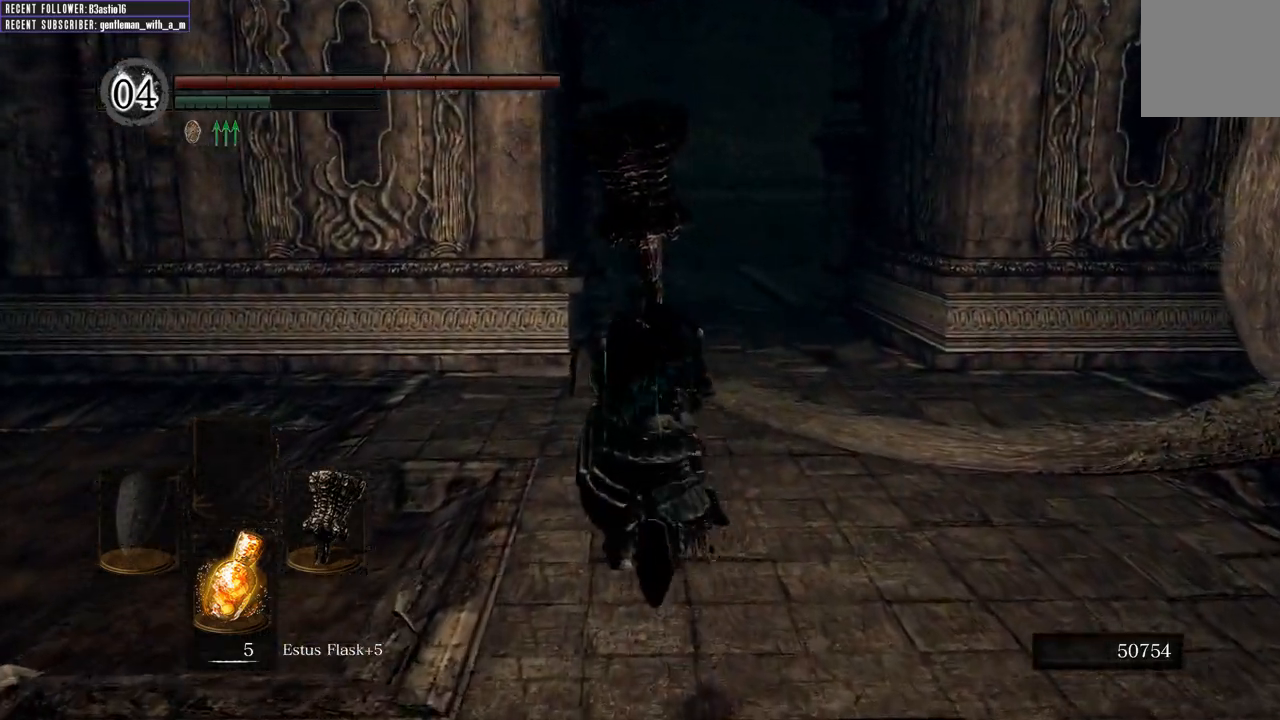
{"buttons": ["B"], "left_stick": "up", "right_stick": "center", "events": []}